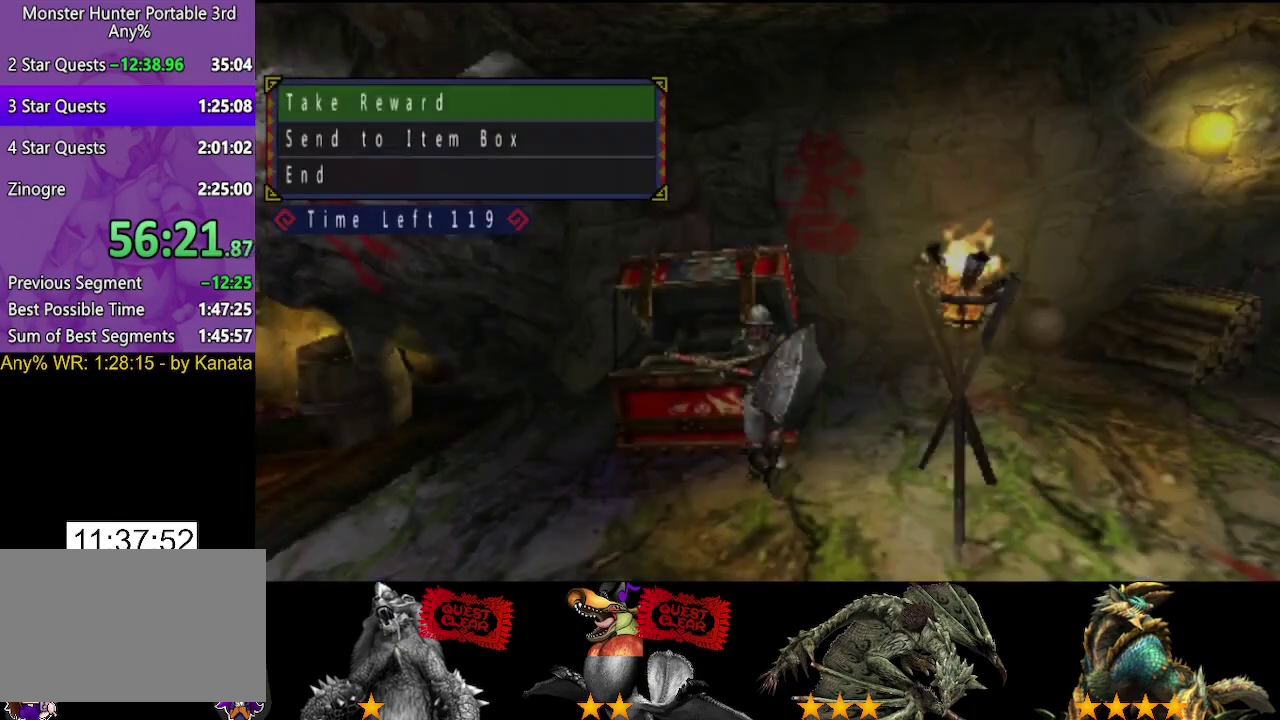
Gameplay with a controller (PlayStation layout); each line is a JSON object with the inputs held at the frame after it. "events" lists button and stick changes between this image and that frame as [ms after this image, input, new state], when the widget could be followed in between. Not read: L3 R3.
{"buttons": ["CIRCLE"], "left_stick": "center", "right_stick": "center", "events": [[83, "CIRCLE", "down"], [150, "DPAD_LEFT", "down"], [183, "CIRCLE", "up"], [217, "DPAD_LEFT", "up"], [250, "CIRCLE", "down"]]}
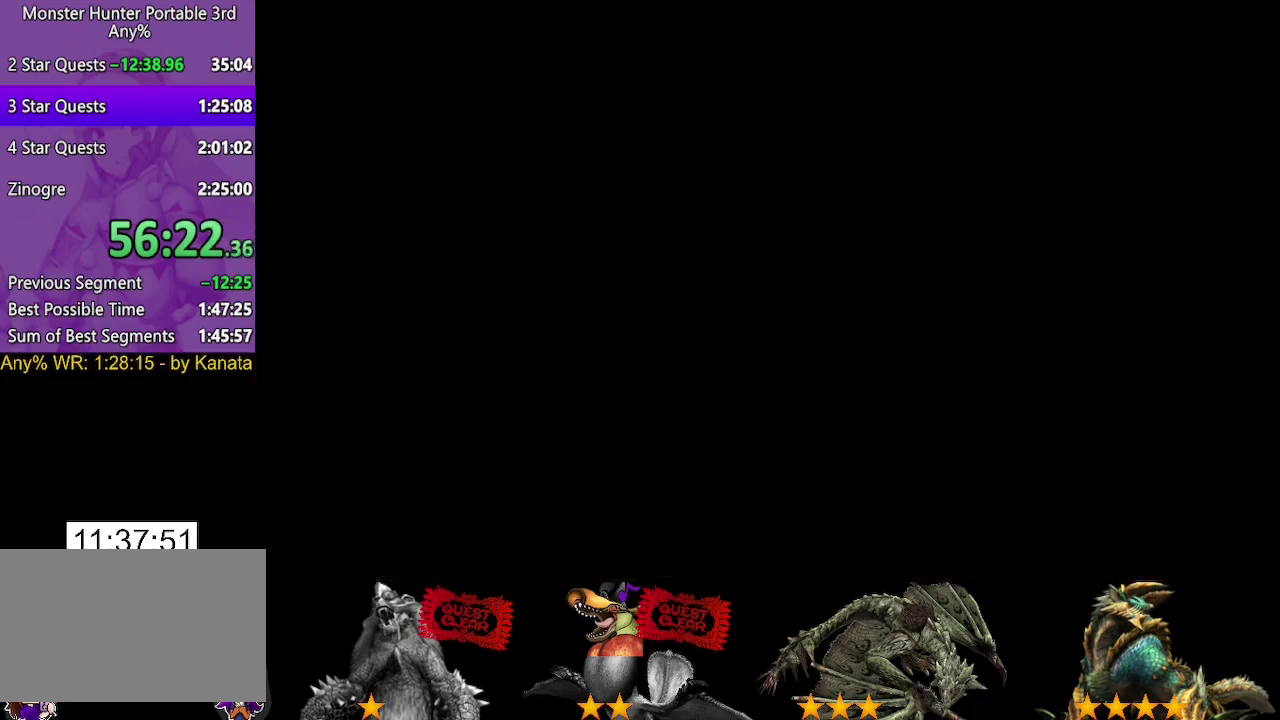
{"buttons": [], "left_stick": "center", "right_stick": "center", "events": [[17, "CIRCLE", "up"], [183, "CIRCLE", "down"], [250, "CIRCLE", "up"]]}
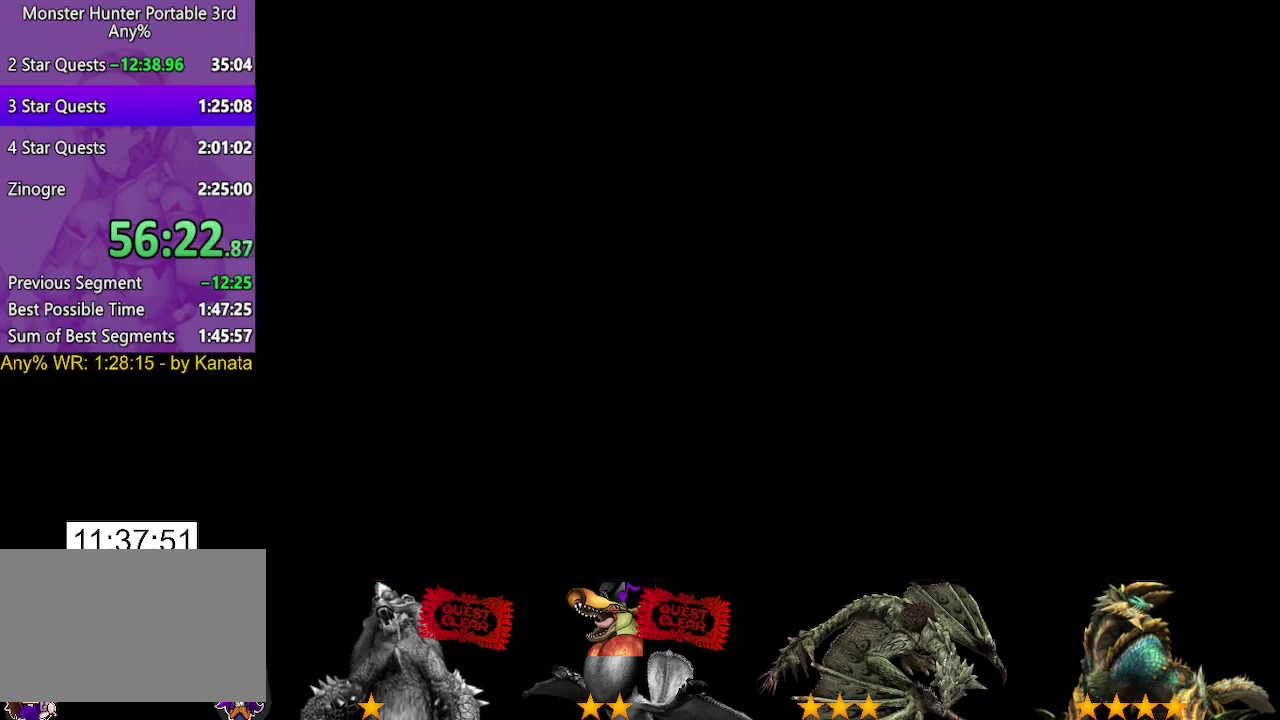
{"buttons": [], "left_stick": "center", "right_stick": "center", "events": [[17, "CIRCLE", "down"], [83, "CIRCLE", "up"]]}
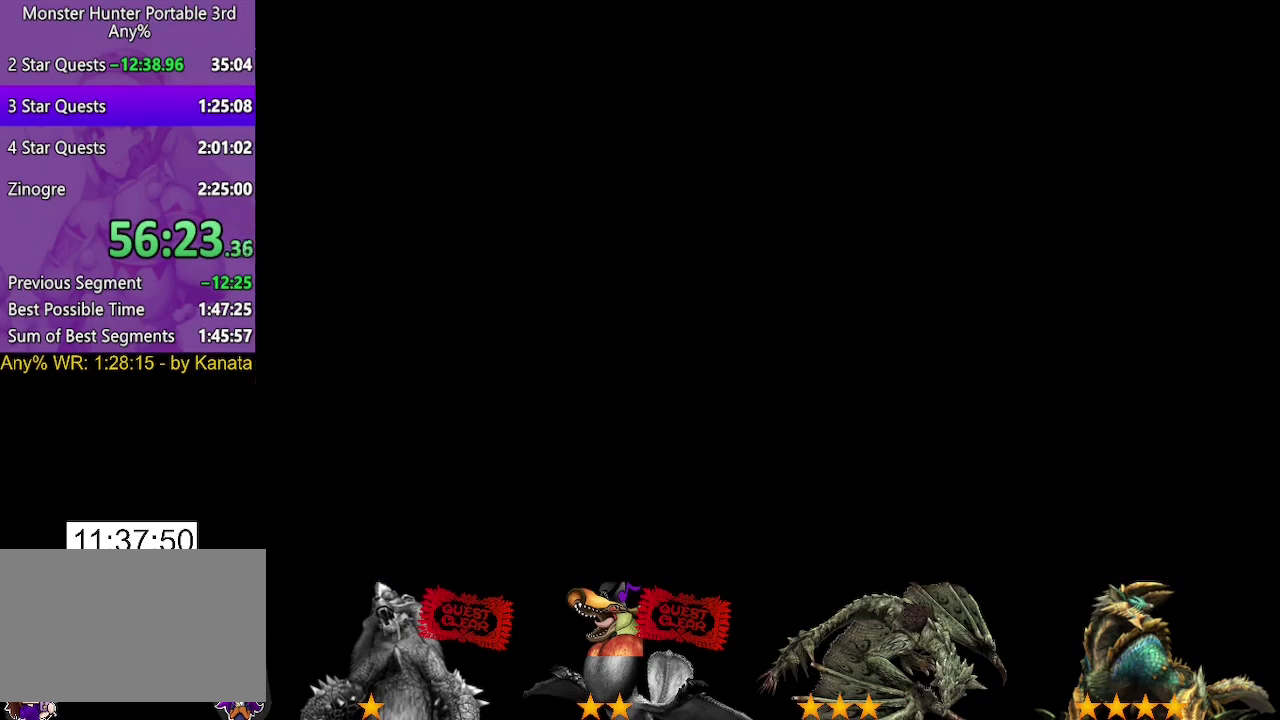
{"buttons": ["L2"], "left_stick": "center", "right_stick": "center", "events": [[500, "L2", "down"]]}
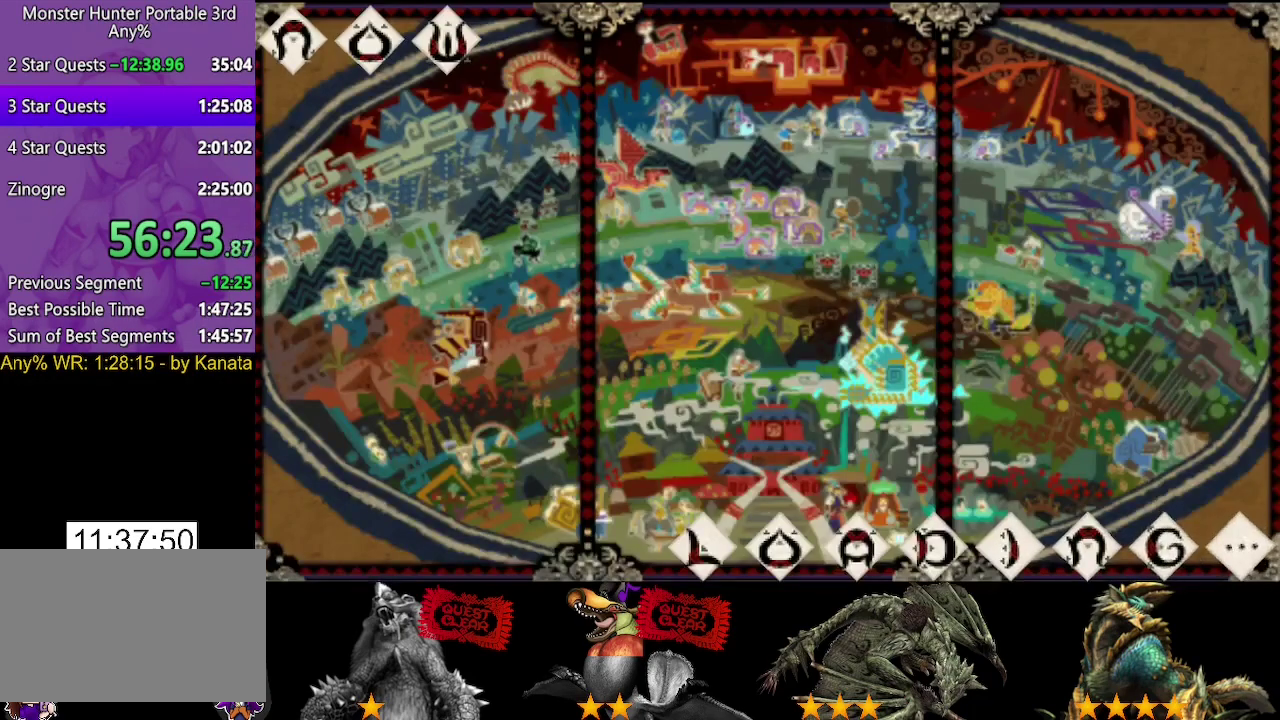
{"buttons": [], "left_stick": "center", "right_stick": "center", "events": [[100, "L2", "up"], [133, "R2", "down"], [233, "L2", "down"], [233, "R2", "up"], [300, "L2", "up"], [333, "R2", "down"], [383, "R2", "up"], [417, "L2", "down"], [483, "L2", "up"]]}
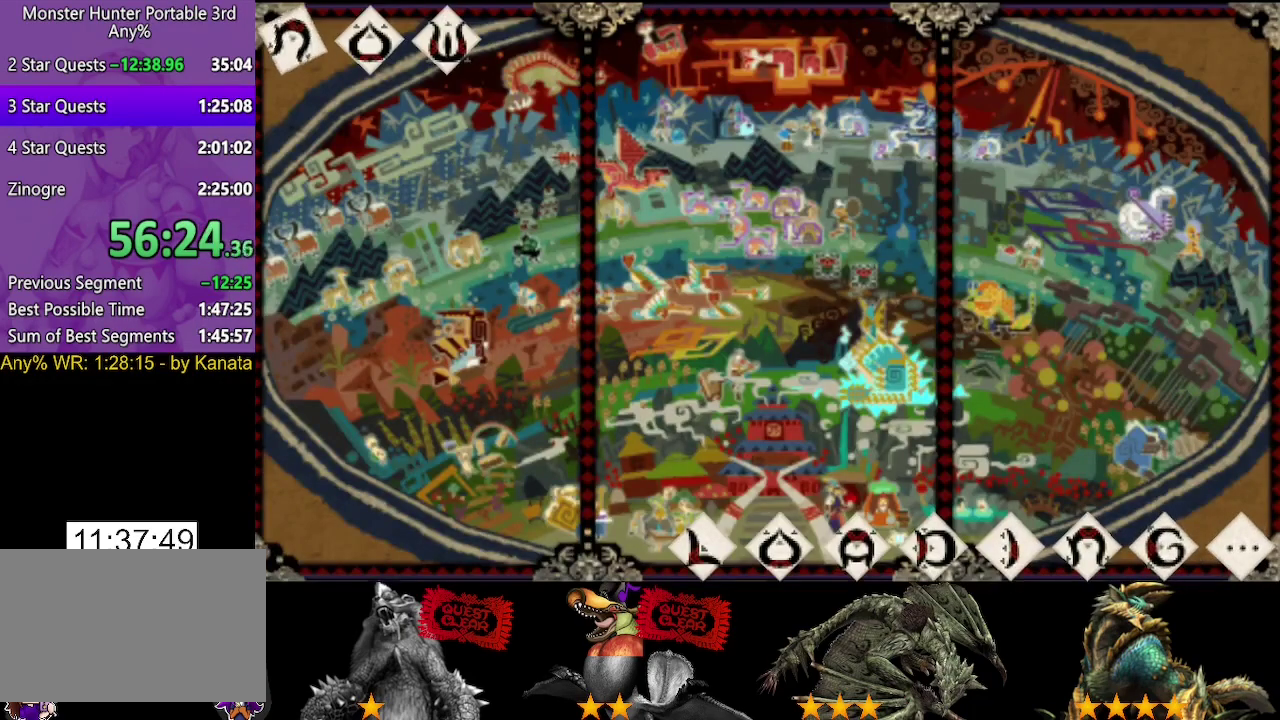
{"buttons": ["L2"], "left_stick": "center", "right_stick": "center", "events": [[17, "R2", "down"], [100, "R2", "up"], [133, "L2", "down"], [217, "L2", "up"], [217, "R2", "down"], [283, "L2", "down"], [283, "R2", "up"], [417, "L2", "up"], [417, "R2", "down"], [483, "L2", "down"], [483, "R2", "up"]]}
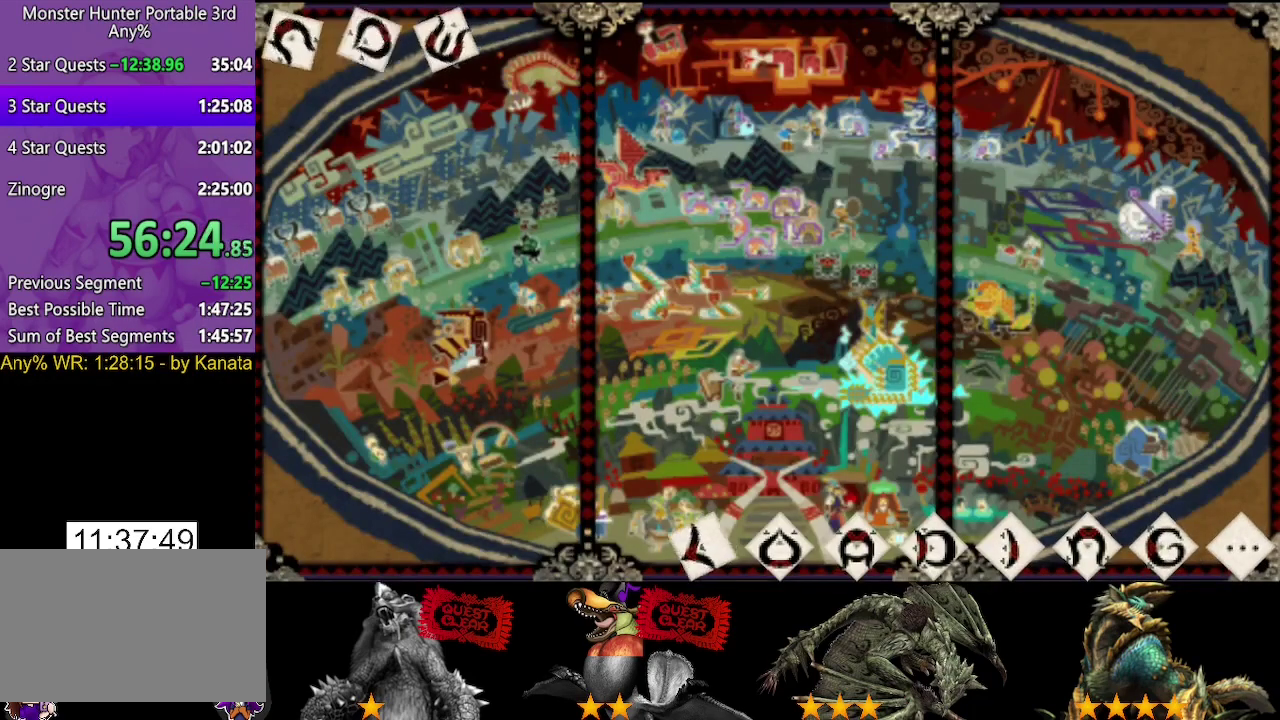
{"buttons": ["R2"], "left_stick": "center", "right_stick": "center", "events": [[83, "L2", "up"], [83, "R2", "down"], [183, "L2", "down"], [183, "R2", "up"], [283, "L2", "up"], [283, "R2", "down"], [383, "L2", "down"], [383, "R2", "up"], [483, "L2", "up"], [483, "R2", "down"]]}
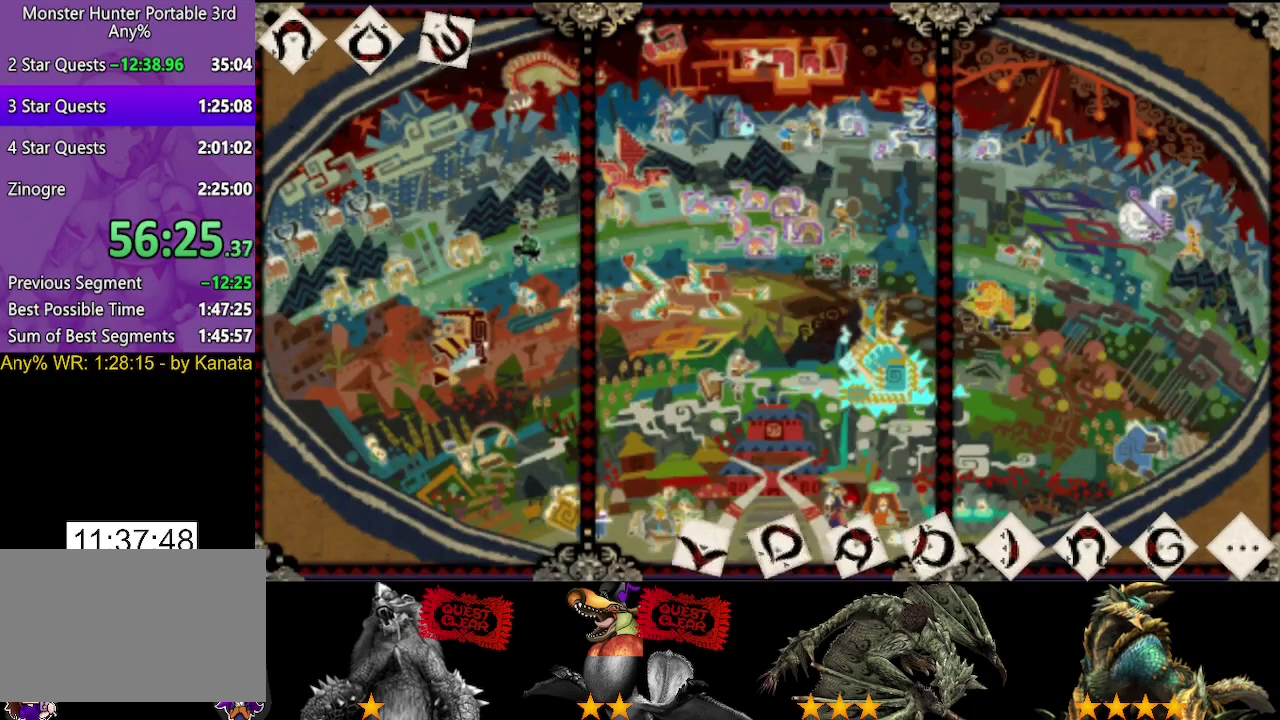
{"buttons": [], "left_stick": "center", "right_stick": "center", "events": [[50, "R2", "up"], [117, "L2", "down"], [150, "R2", "down"], [183, "L2", "up"], [283, "R2", "up"], [317, "L2", "down"], [383, "L2", "up"], [383, "R2", "down"], [467, "R2", "up"]]}
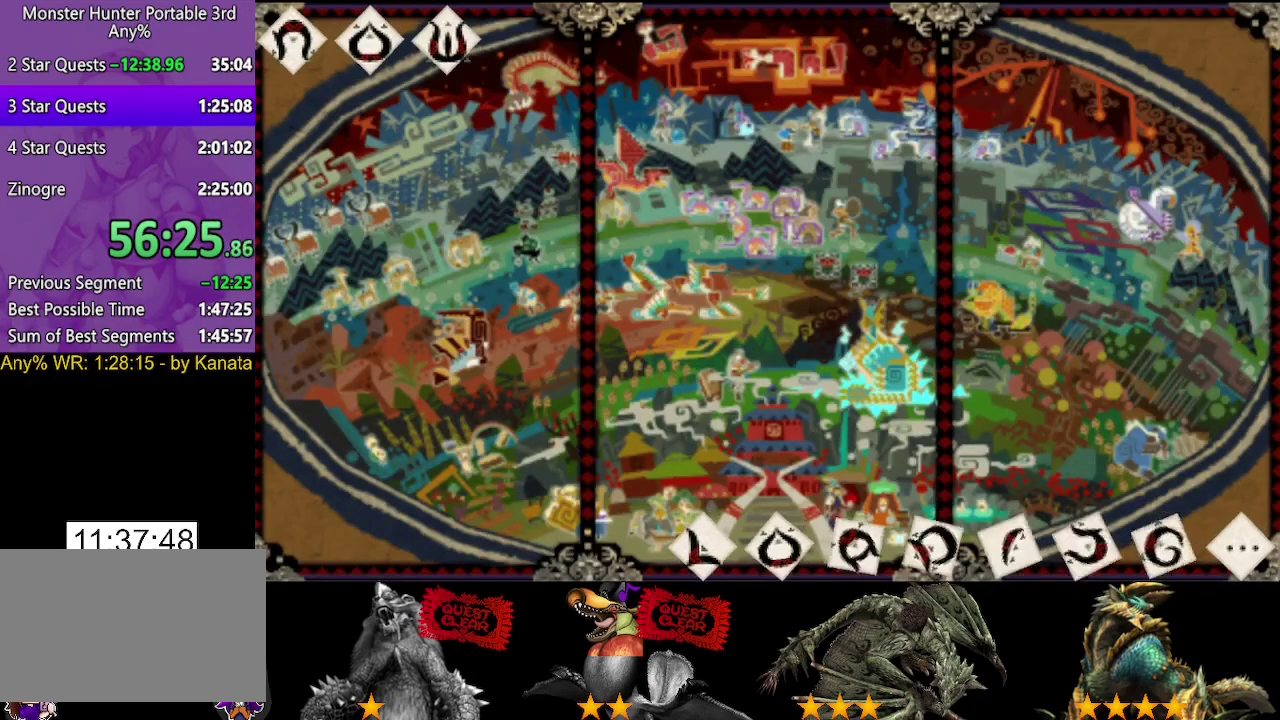
{"buttons": [], "left_stick": "center", "right_stick": "center", "events": [[83, "R2", "down"], [167, "R2", "up"], [200, "L2", "down"], [300, "L2", "up"], [300, "R2", "down"], [400, "R2", "up"], [433, "L2", "down"], [500, "L2", "up"]]}
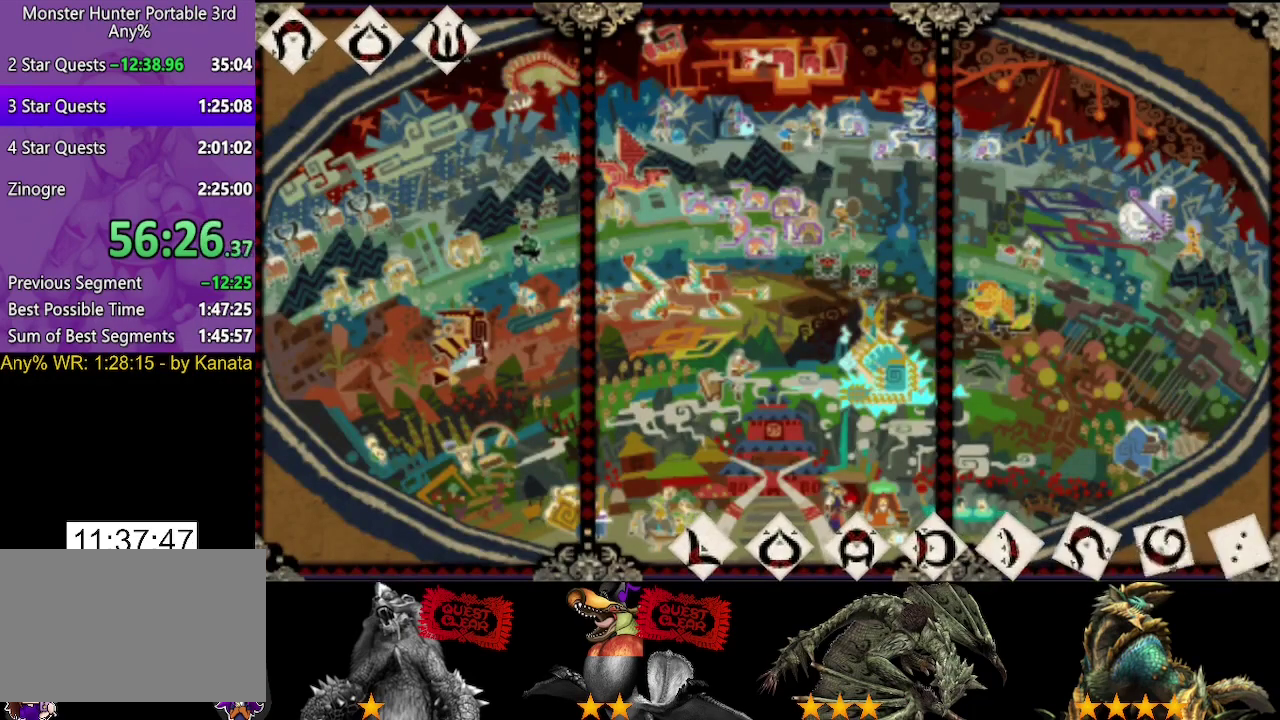
{"buttons": ["L2", "R2"], "left_stick": "center", "right_stick": "center", "events": [[33, "R2", "down"], [100, "L2", "down"], [100, "R2", "up"], [200, "L2", "up"], [233, "R2", "down"], [333, "L2", "down"], [333, "R2", "up"], [433, "L2", "up"], [467, "R2", "down"], [500, "L2", "down"]]}
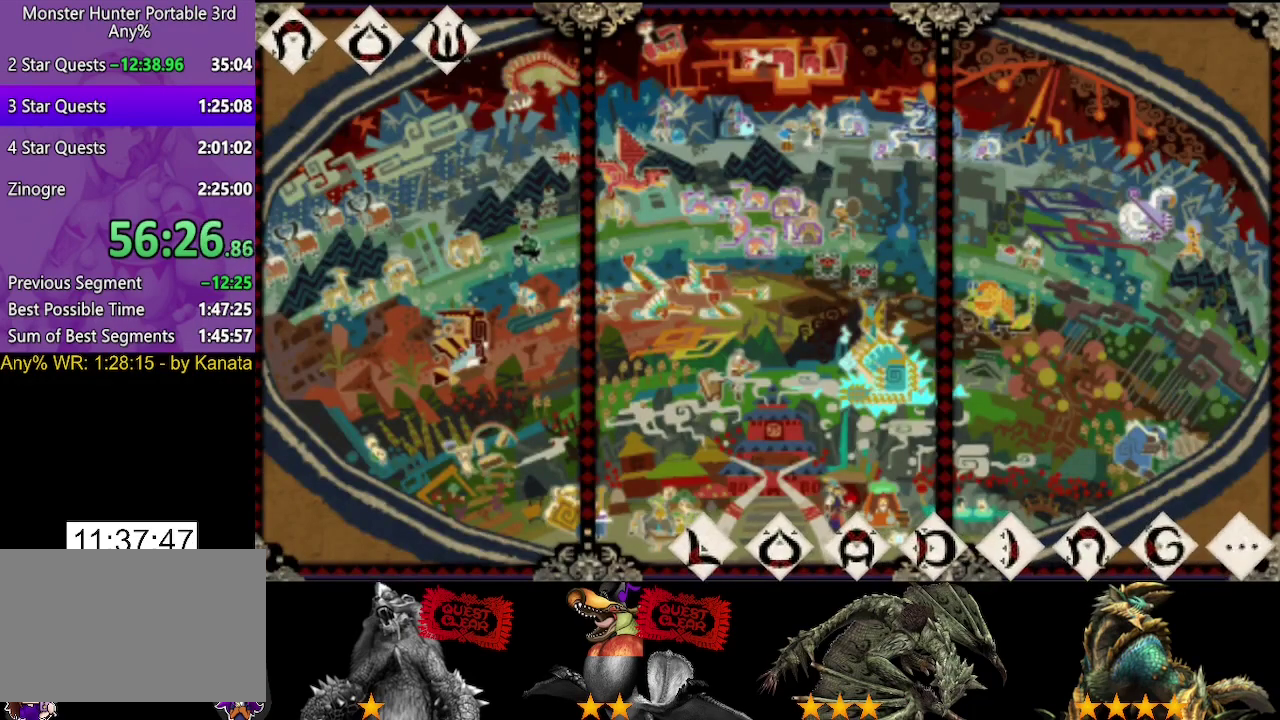
{"buttons": ["L2"], "left_stick": "center", "right_stick": "center", "events": [[33, "R2", "up"], [133, "L2", "up"], [233, "L2", "down"], [333, "L2", "up"], [333, "R2", "down"], [433, "L2", "down"], [433, "R2", "up"]]}
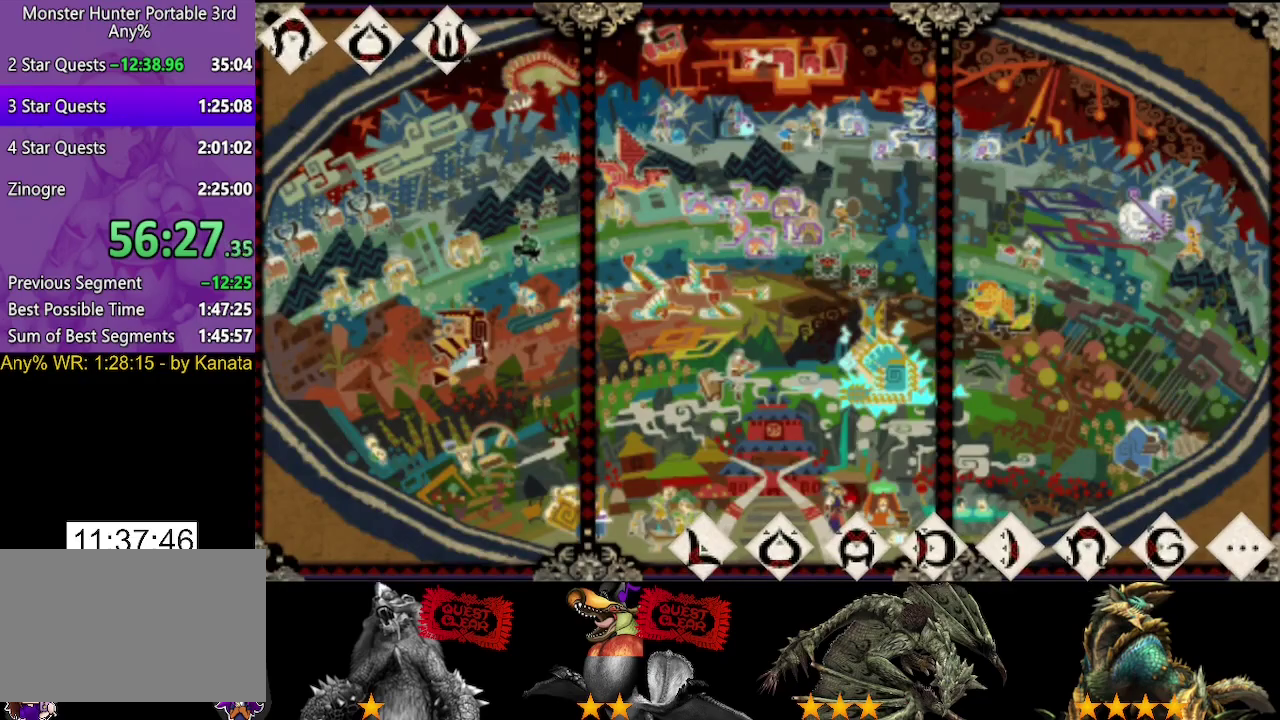
{"buttons": [], "left_stick": "center", "right_stick": "center", "events": [[33, "L2", "up"], [133, "L2", "down"], [233, "L2", "up"], [233, "R2", "down"], [283, "R2", "up"], [317, "L2", "down"], [417, "R2", "down"], [450, "L2", "up"], [483, "R2", "up"]]}
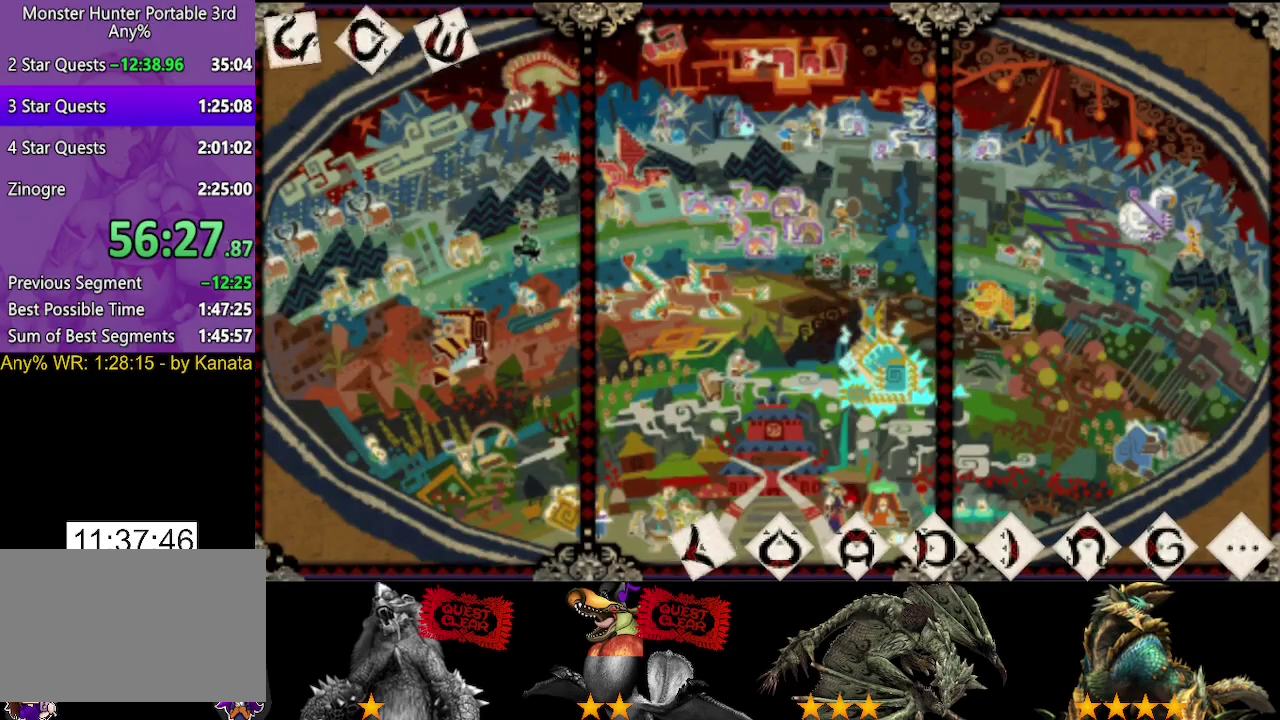
{"buttons": ["L2", "R2"], "left_stick": "center", "right_stick": "center", "events": [[17, "L2", "down"], [117, "L2", "up"], [117, "R2", "down"], [183, "R2", "up"], [217, "L2", "down"], [283, "R2", "down"], [317, "L2", "up"], [383, "L2", "down"], [383, "R2", "up"], [483, "R2", "down"]]}
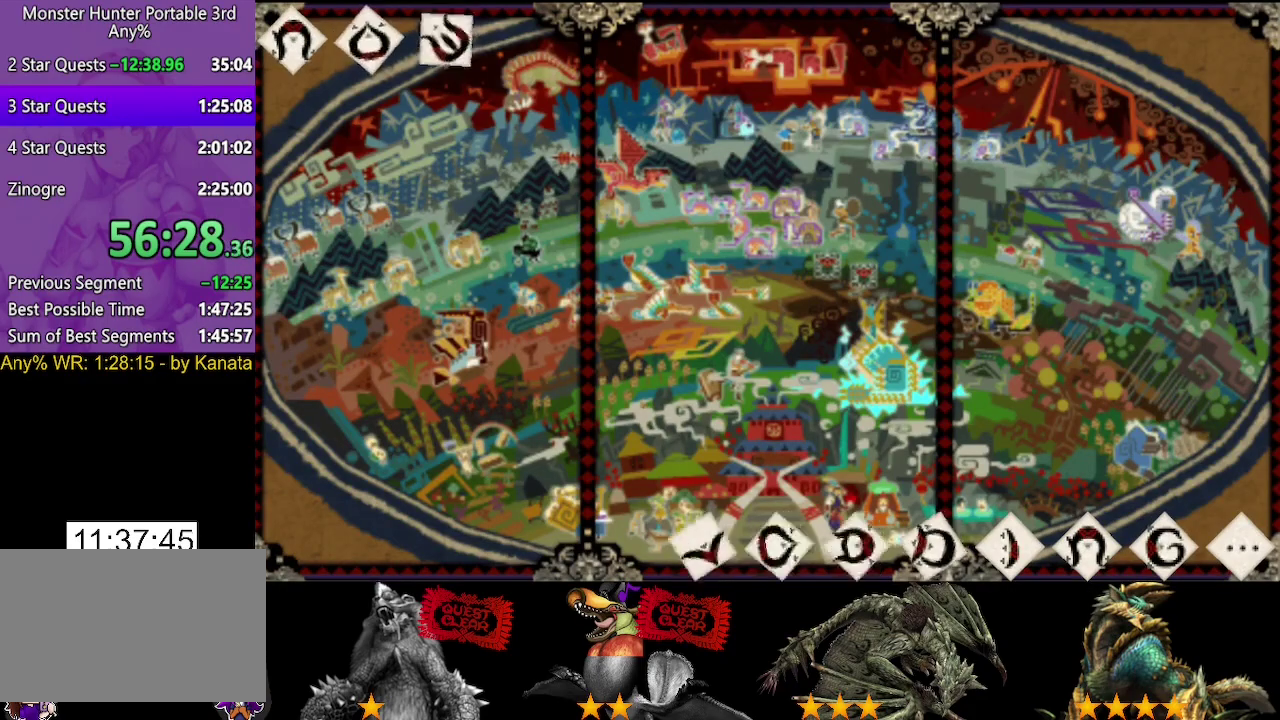
{"buttons": ["L2"], "left_stick": "center", "right_stick": "center", "events": [[50, "R2", "up"], [183, "L2", "up"], [183, "R2", "down"], [250, "L2", "down"], [250, "R2", "up"], [350, "R2", "down"], [383, "L2", "up"], [417, "R2", "up"], [450, "L2", "down"]]}
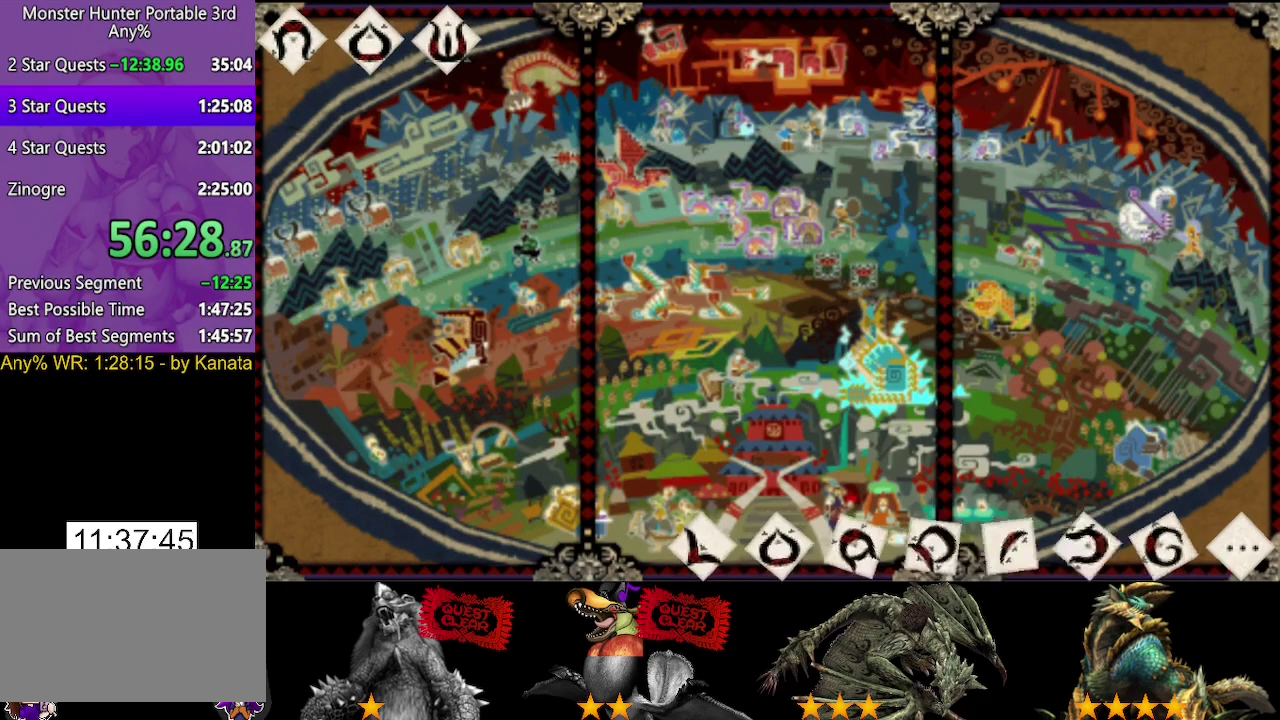
{"buttons": ["R2"], "left_stick": "center", "right_stick": "center", "events": [[50, "L2", "up"], [50, "R2", "down"], [117, "L2", "down"], [117, "R2", "up"], [217, "R2", "down"], [250, "L2", "up"]]}
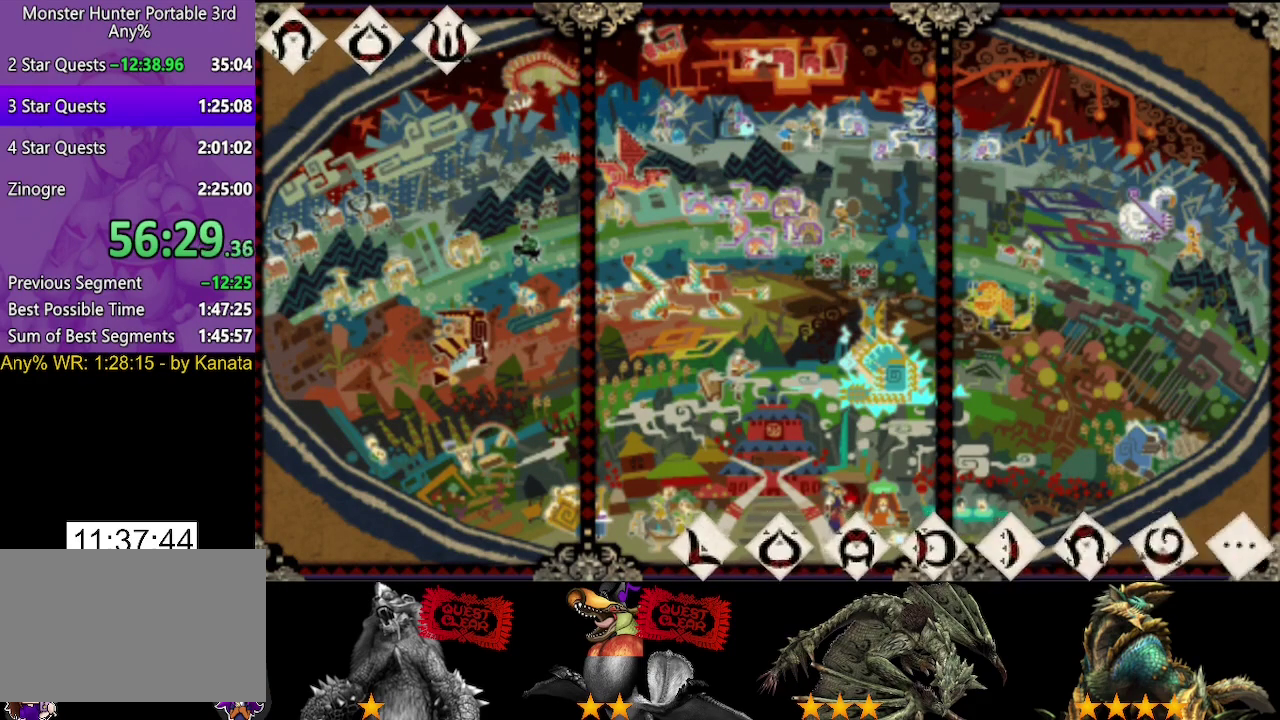
{"buttons": ["R2"], "left_stick": "center", "right_stick": "center", "events": [[50, "R2", "up"], [83, "L2", "down"], [183, "L2", "up"], [183, "R2", "down"], [250, "L2", "down"], [250, "R2", "up"], [383, "R2", "down"], [450, "L2", "up"]]}
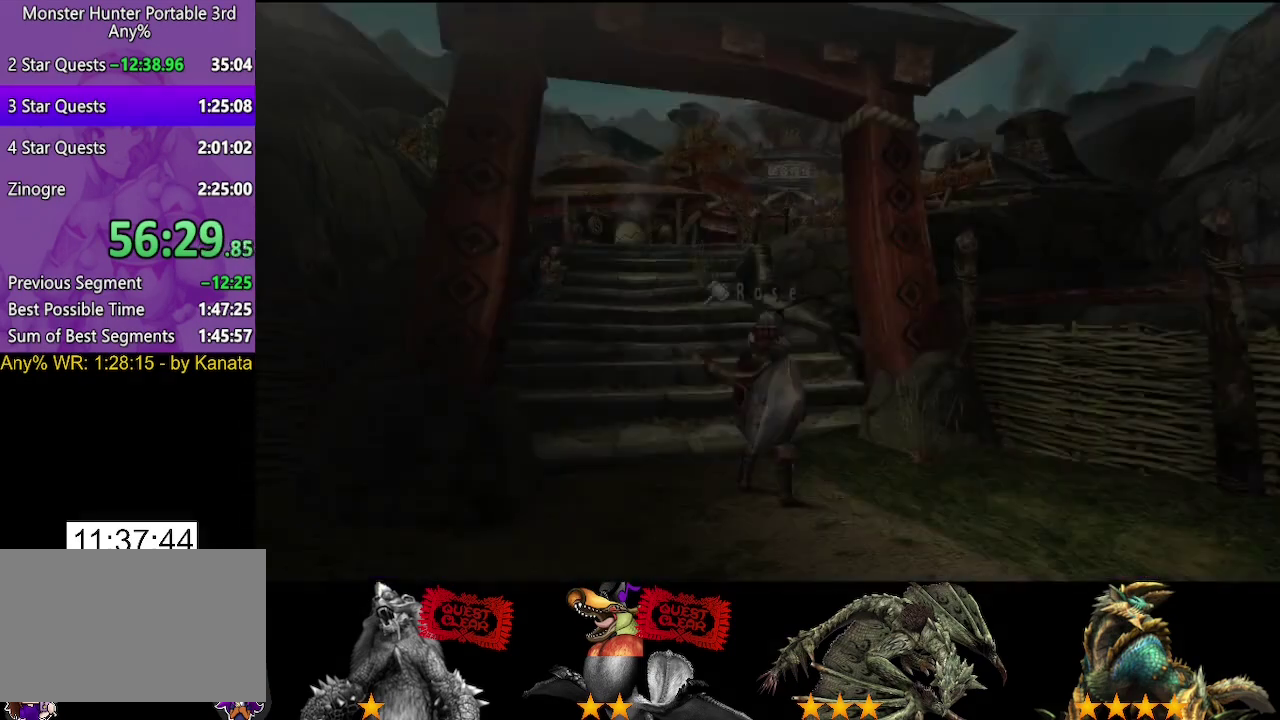
{"buttons": ["R2"], "left_stick": "up", "right_stick": "center", "events": [[17, "R2", "up"], [317, "R2", "down"], [383, "left_stick", "up"]]}
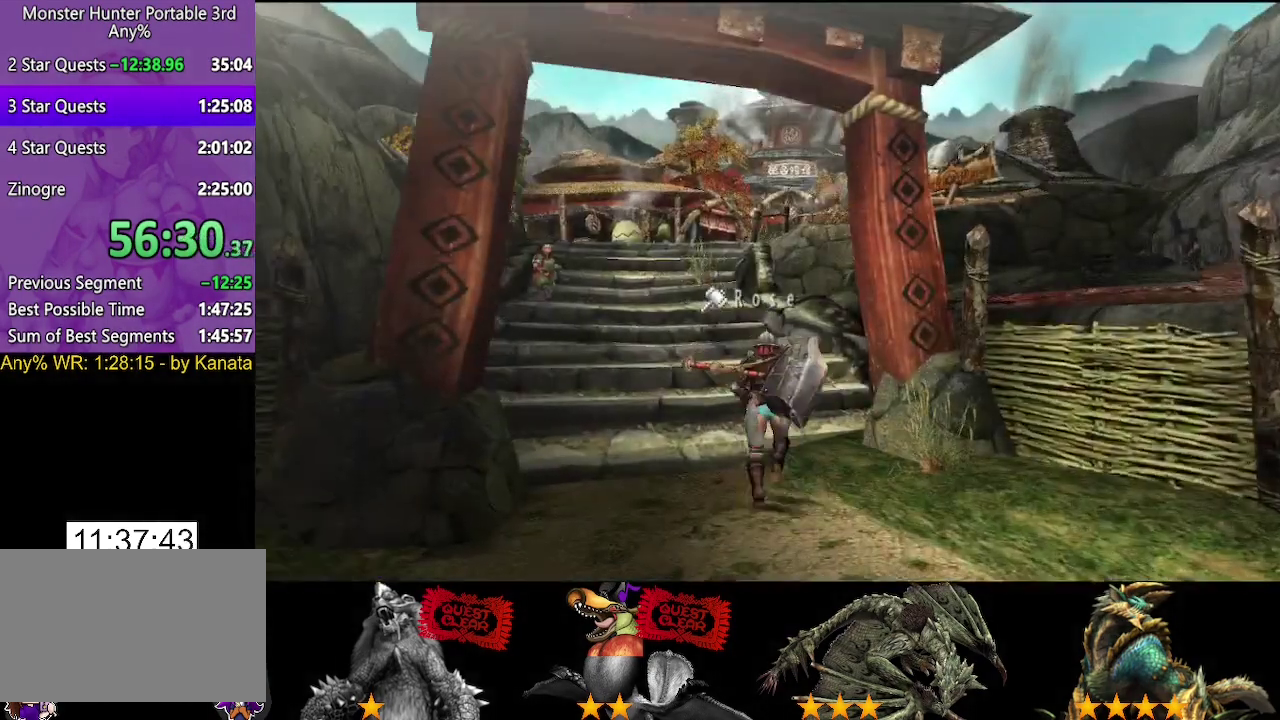
{"buttons": ["R2"], "left_stick": "up", "right_stick": "center", "events": []}
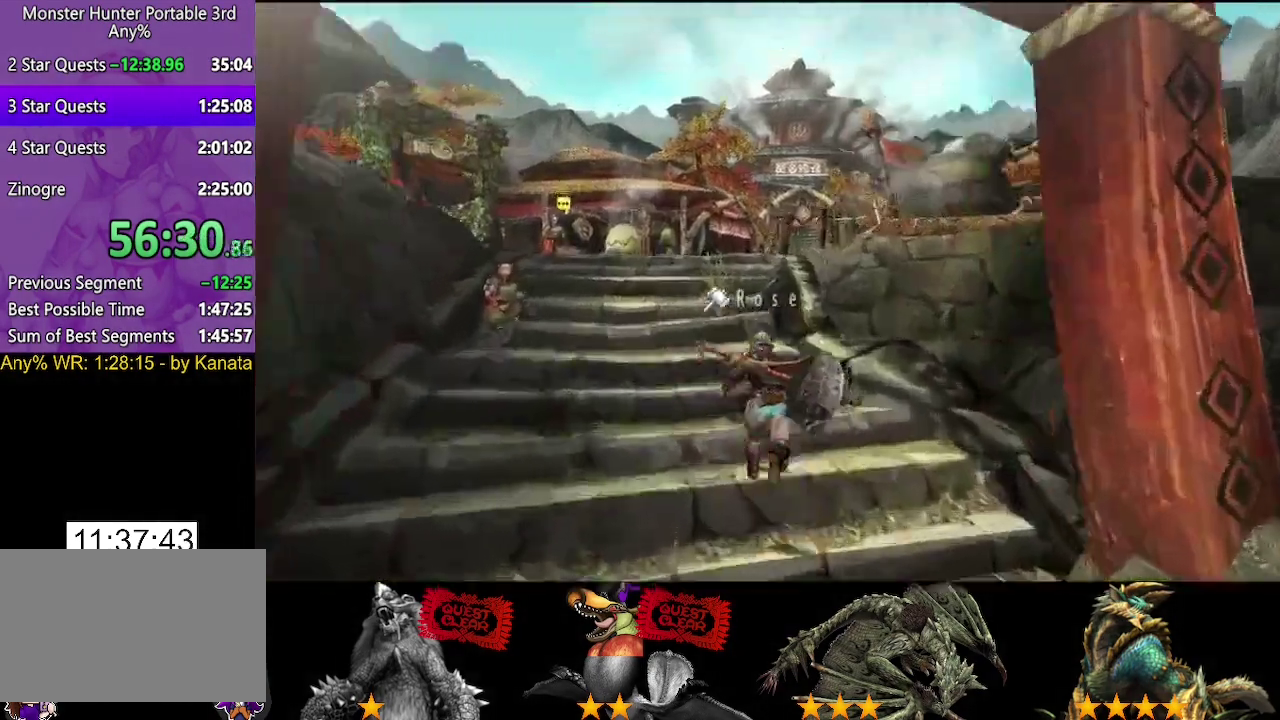
{"buttons": ["R2"], "left_stick": "up", "right_stick": "center", "events": []}
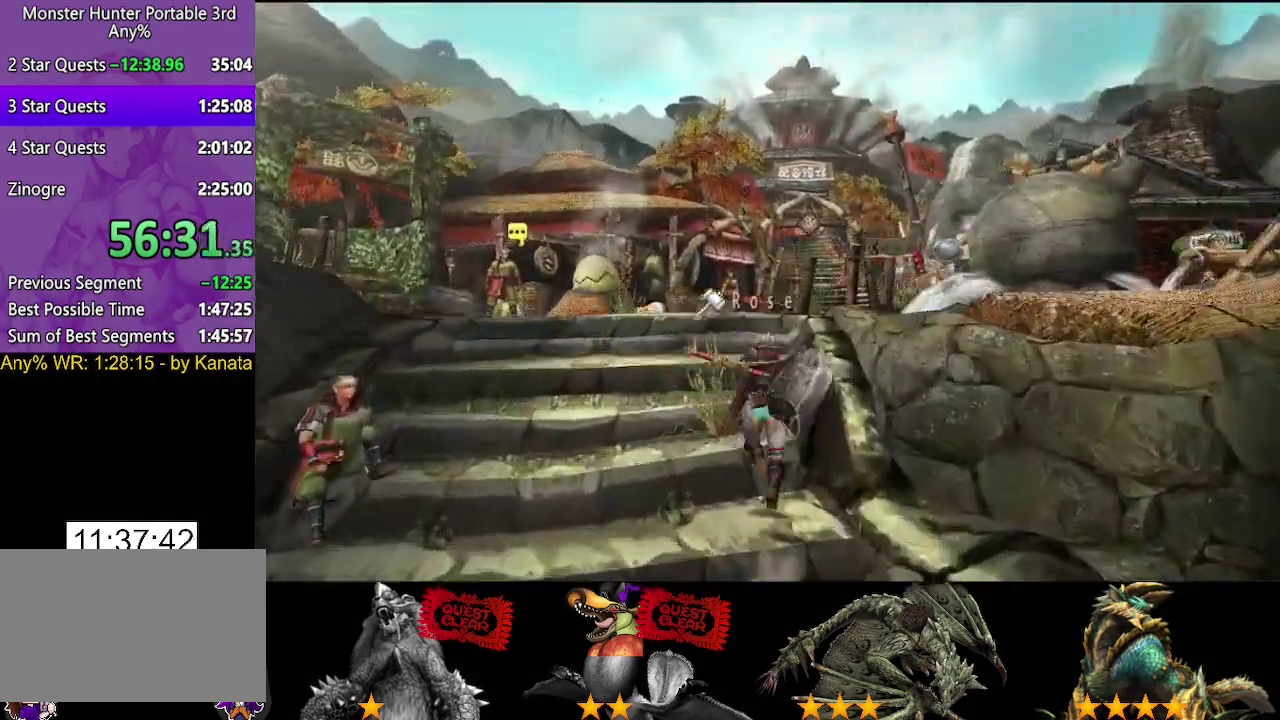
{"buttons": ["R2"], "left_stick": "up", "right_stick": "center", "events": []}
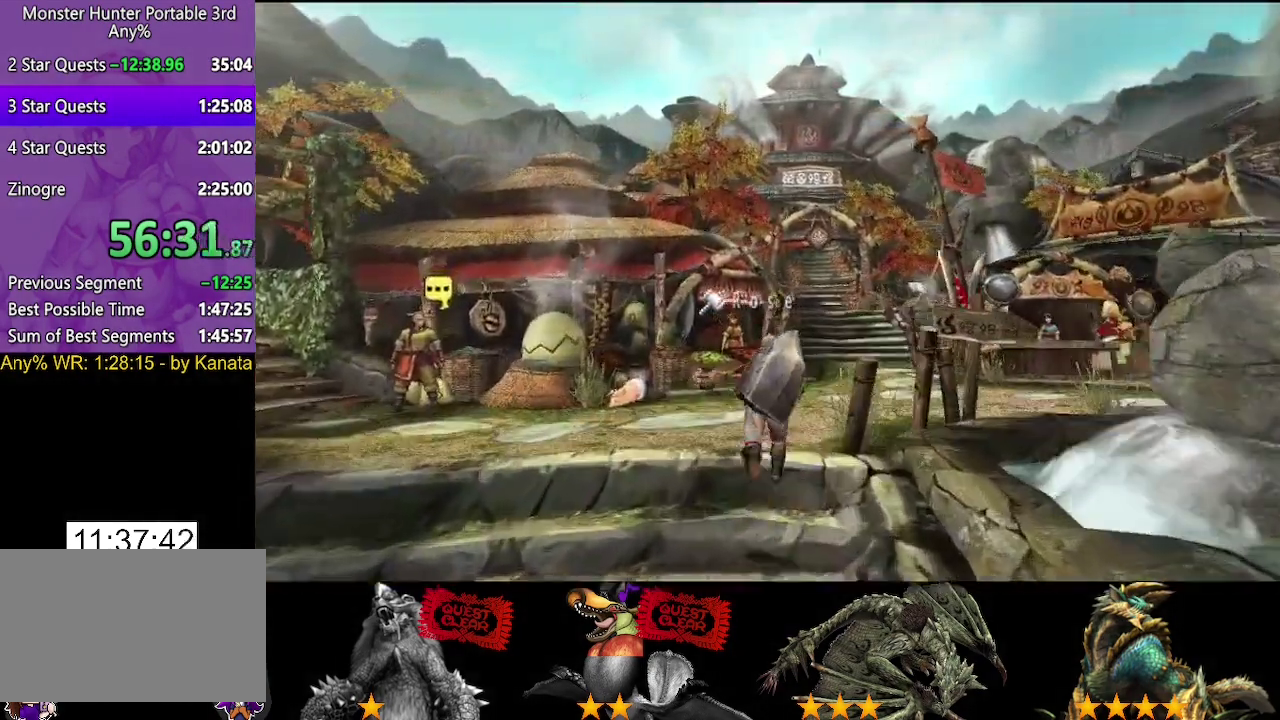
{"buttons": ["R2"], "left_stick": "up", "right_stick": "center", "events": []}
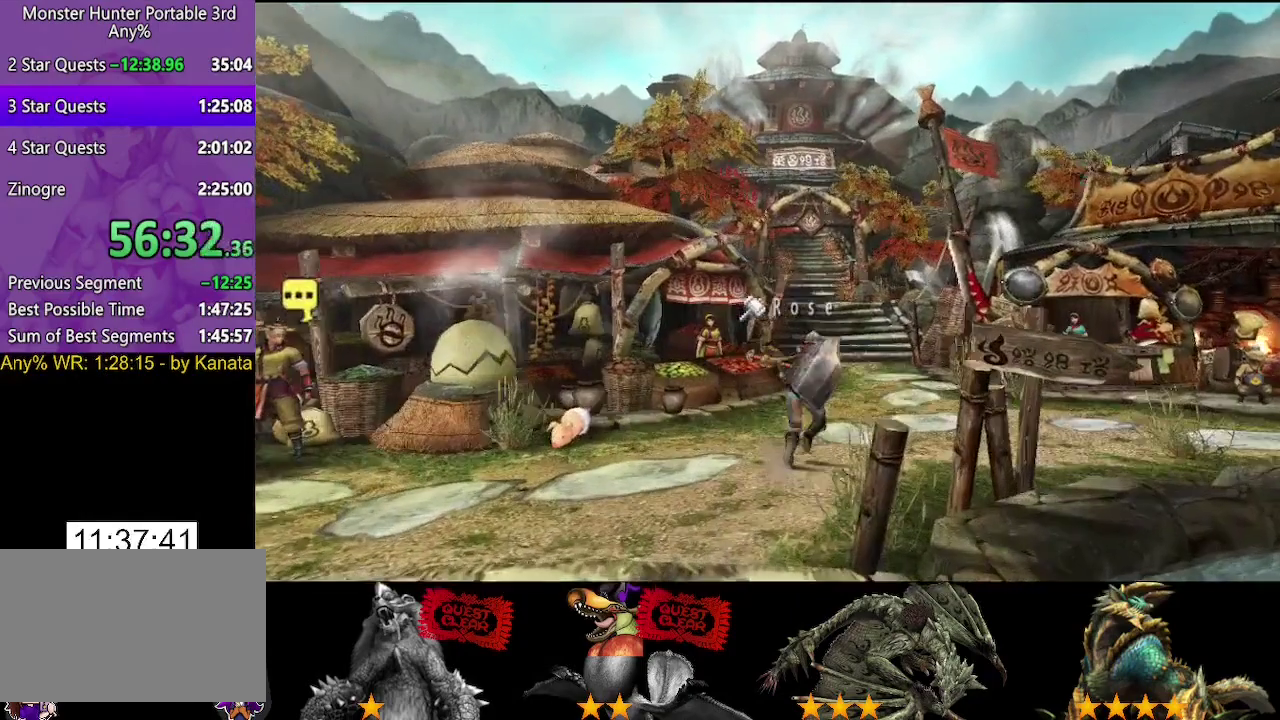
{"buttons": ["R2"], "left_stick": "up", "right_stick": "center", "events": []}